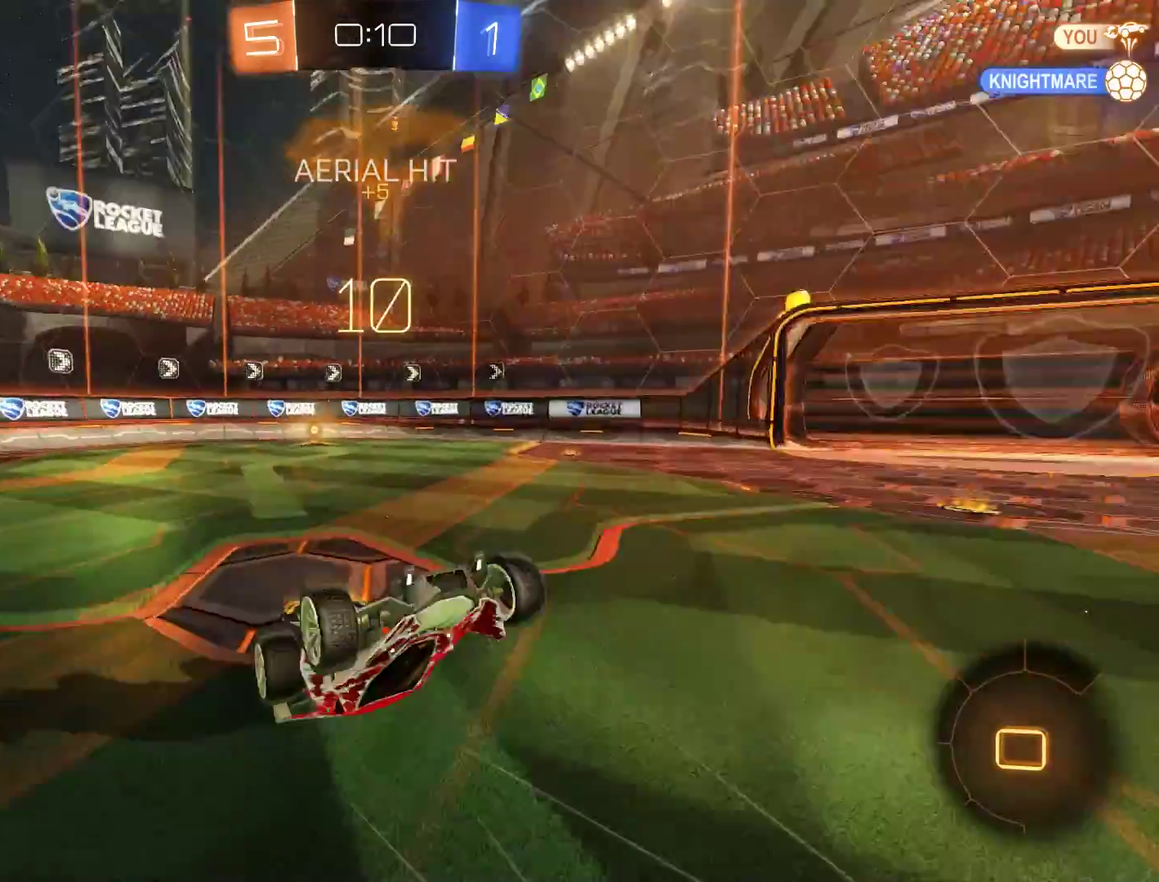
Gameplay with a controller (Xbox layout); each line is a JSON object with the inputs held at the frame after it. "events" lists button and stick changes between this image and that frame as [ms after this image, input, new state], when the widget could be followed in between.
{"buttons": [], "left_stick": "center", "right_stick": "center", "events": []}
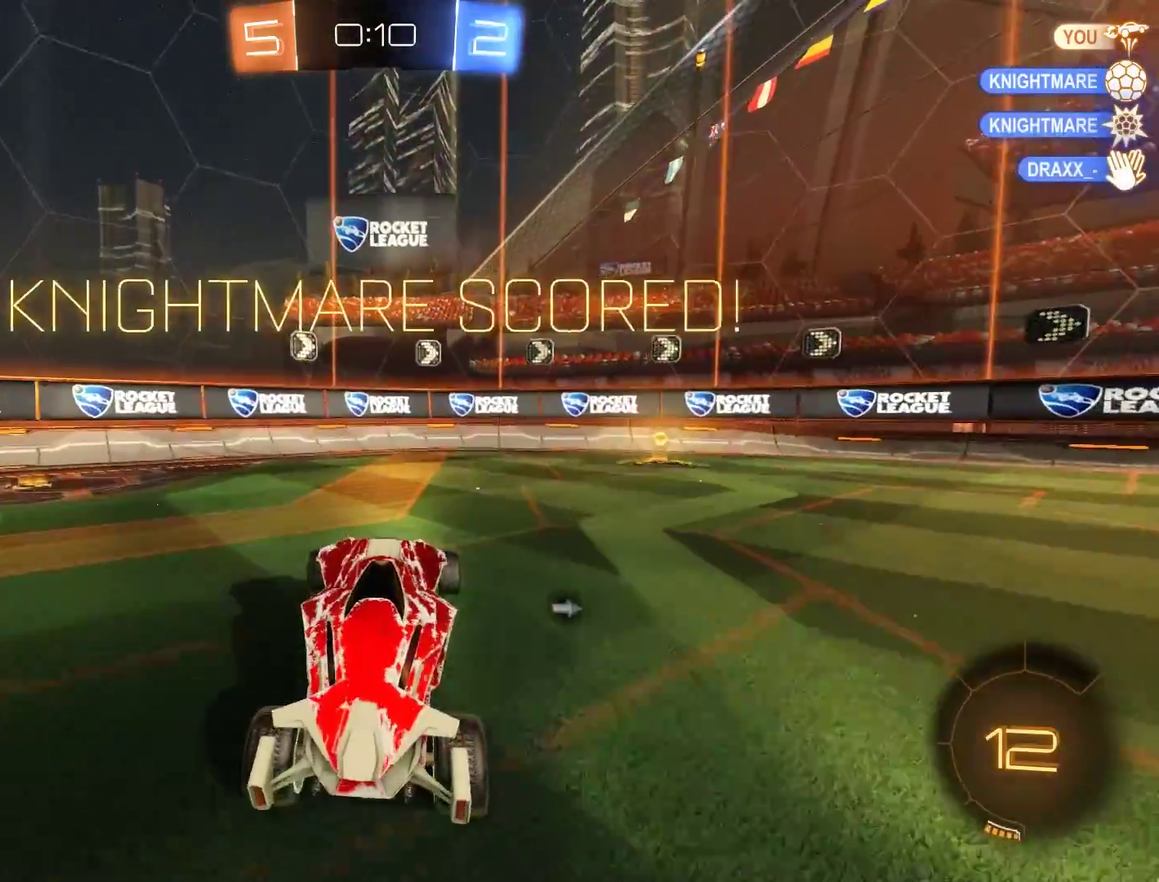
{"buttons": ["B"], "left_stick": "right", "right_stick": "center", "events": [[133, "B", "down"], [167, "left_stick", "right"]]}
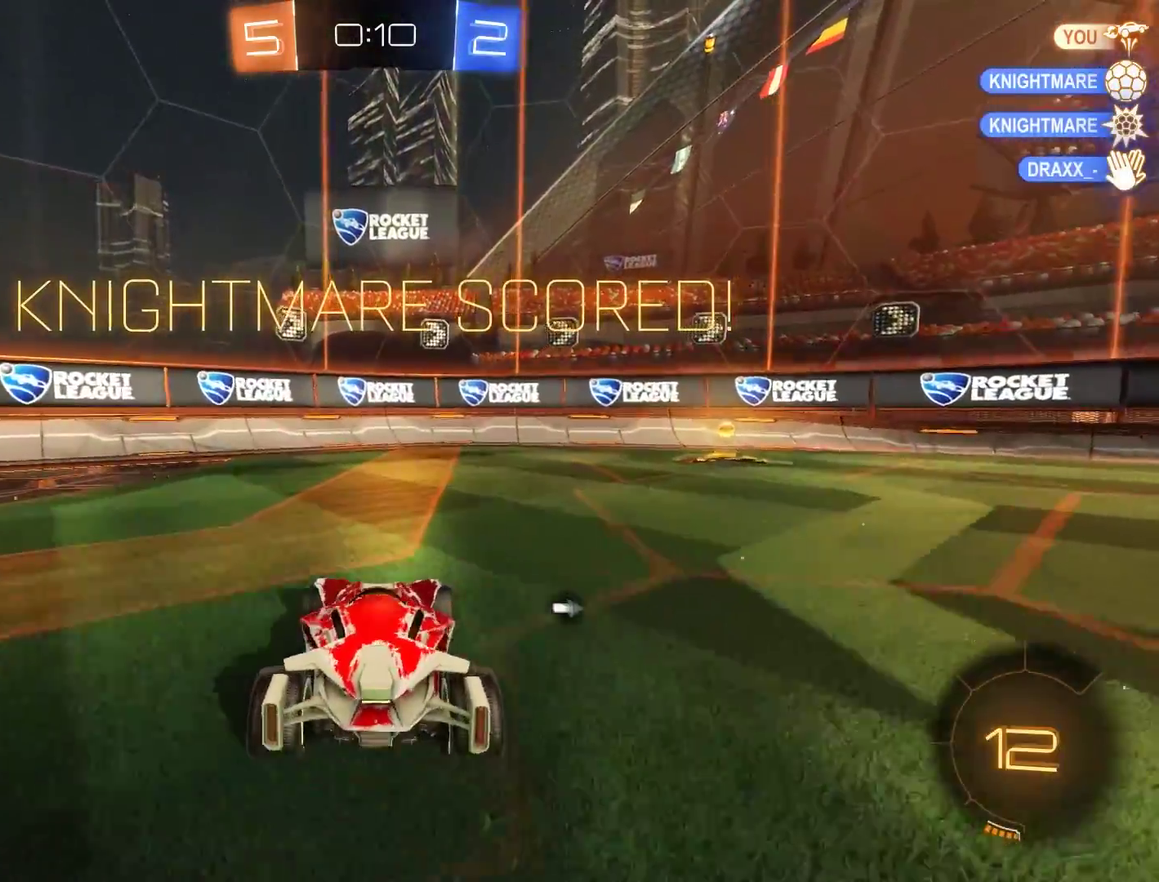
{"buttons": ["B", "R2"], "left_stick": "up-right", "right_stick": "center", "events": [[67, "X", "down"], [200, "X", "up"], [267, "R2", "down"], [300, "left_stick", "up-right"]]}
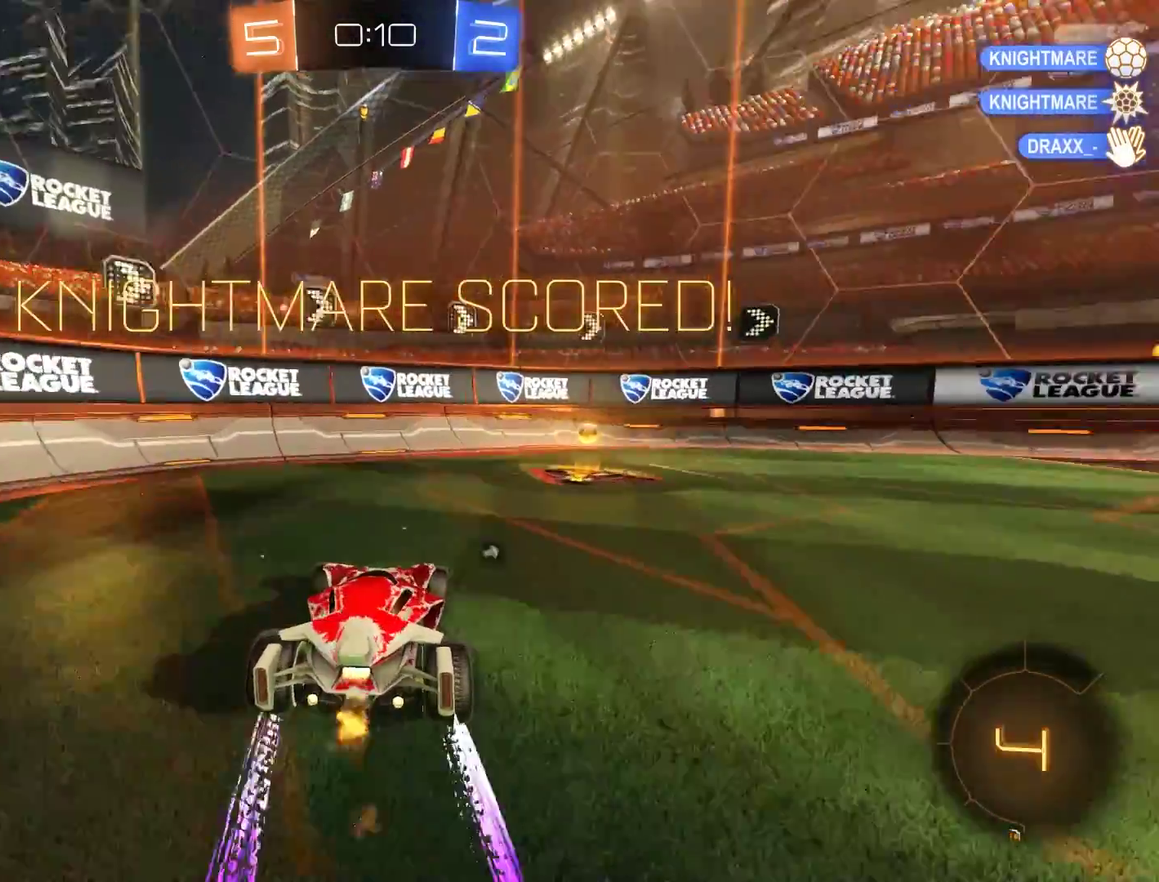
{"buttons": ["B", "R2"], "left_stick": "up-right", "right_stick": "center", "events": [[33, "X", "down"], [67, "R2", "up"], [167, "R2", "down"], [167, "X", "up"]]}
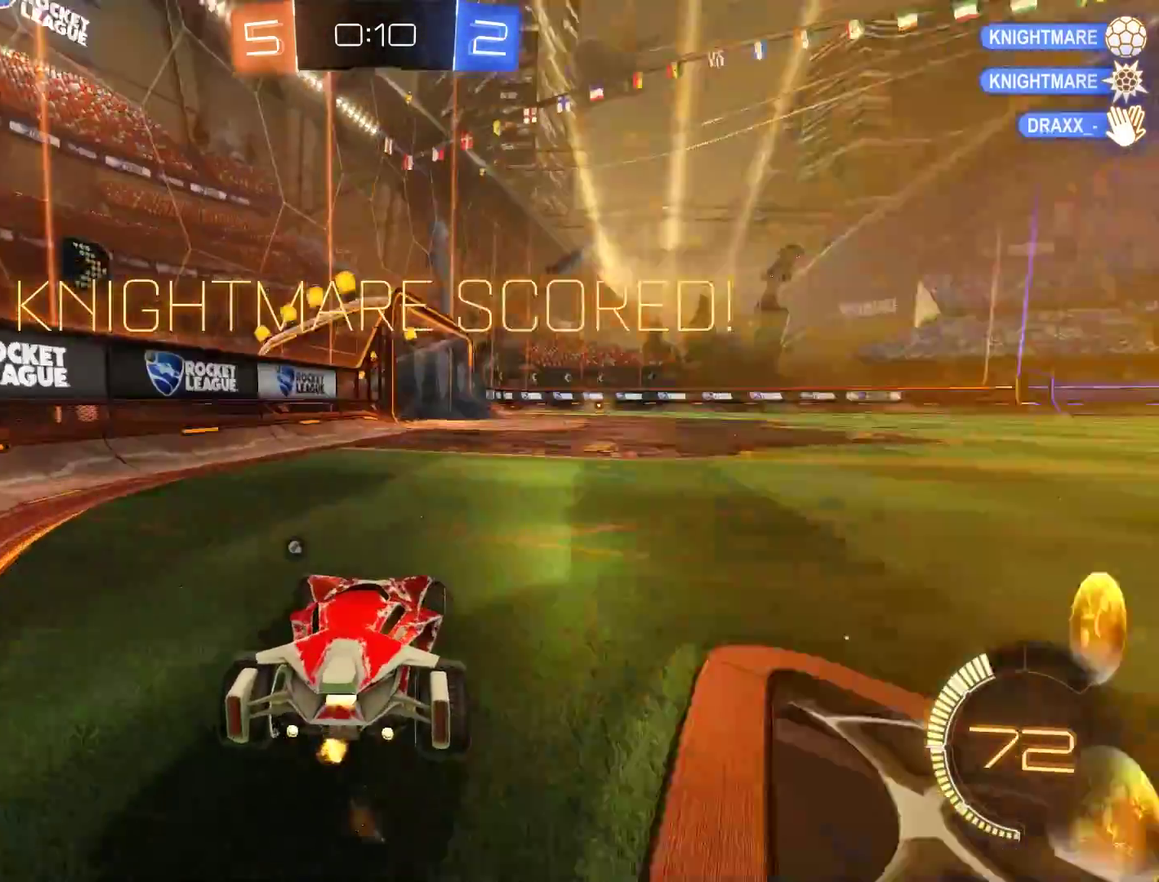
{"buttons": ["B", "L2", "R2"], "left_stick": "up-left", "right_stick": "center", "events": [[233, "L2", "down"], [267, "A", "down"], [267, "left_stick", "up-left"], [367, "left_stick", "left"], [433, "A", "up"], [467, "left_stick", "up-left"]]}
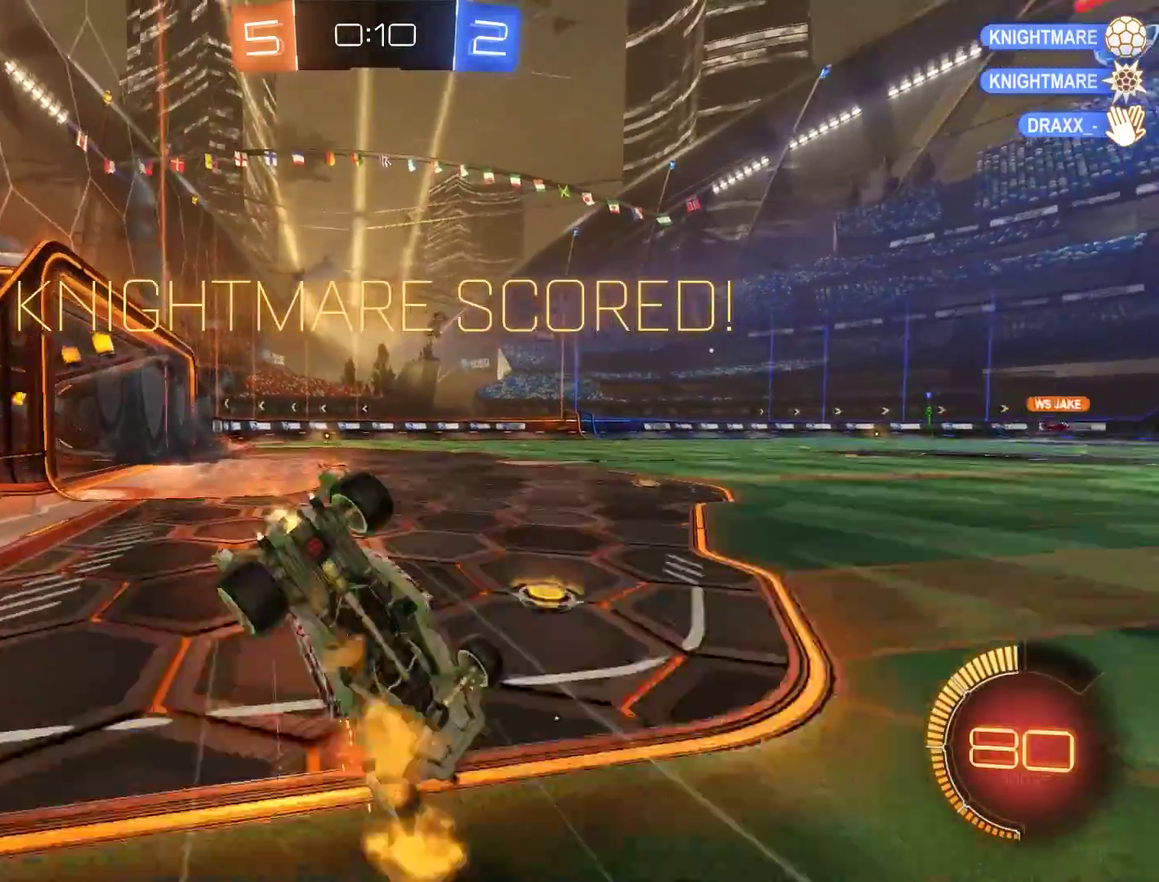
{"buttons": [], "left_stick": "center", "right_stick": "center", "events": [[67, "left_stick", "center"], [100, "B", "up"], [100, "R2", "up"], [267, "left_stick", "left"], [367, "left_stick", "up-left"], [400, "L2", "up"], [500, "left_stick", "center"]]}
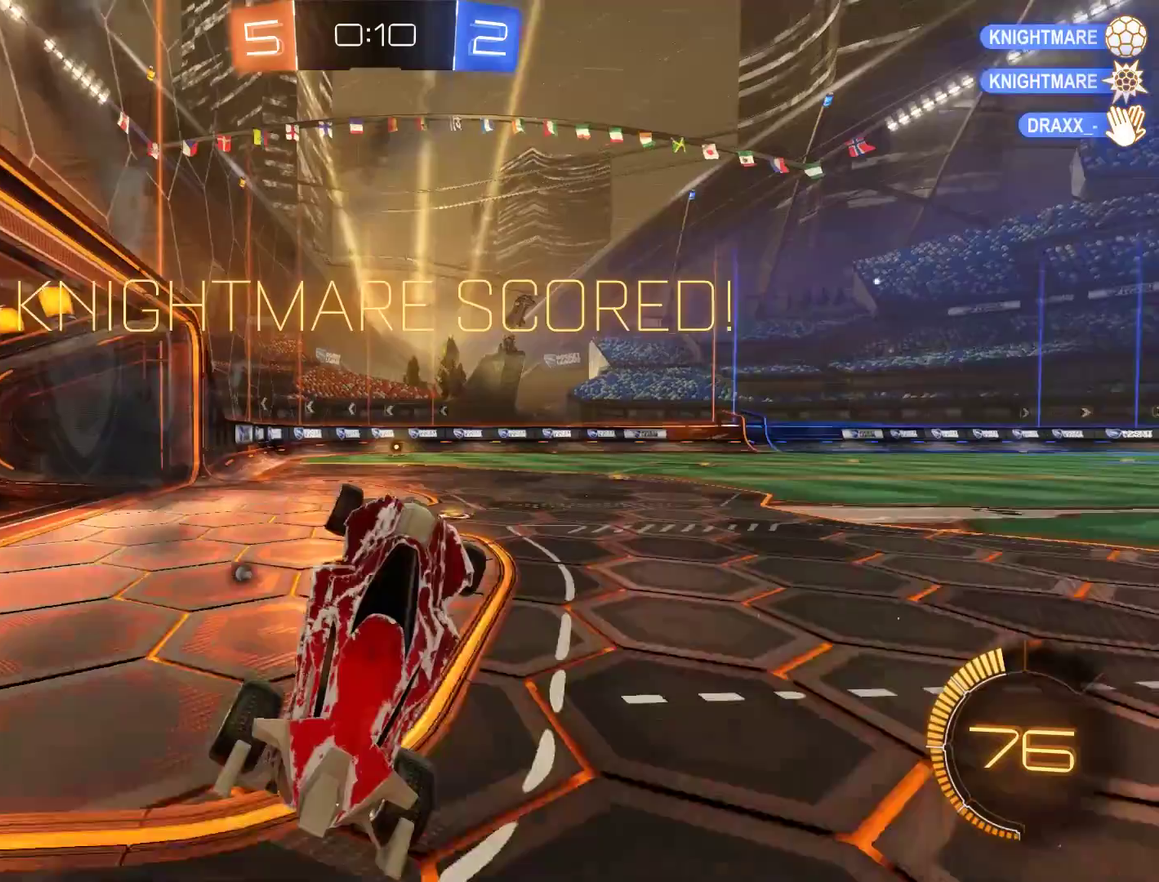
{"buttons": [], "left_stick": "center", "right_stick": "center", "events": []}
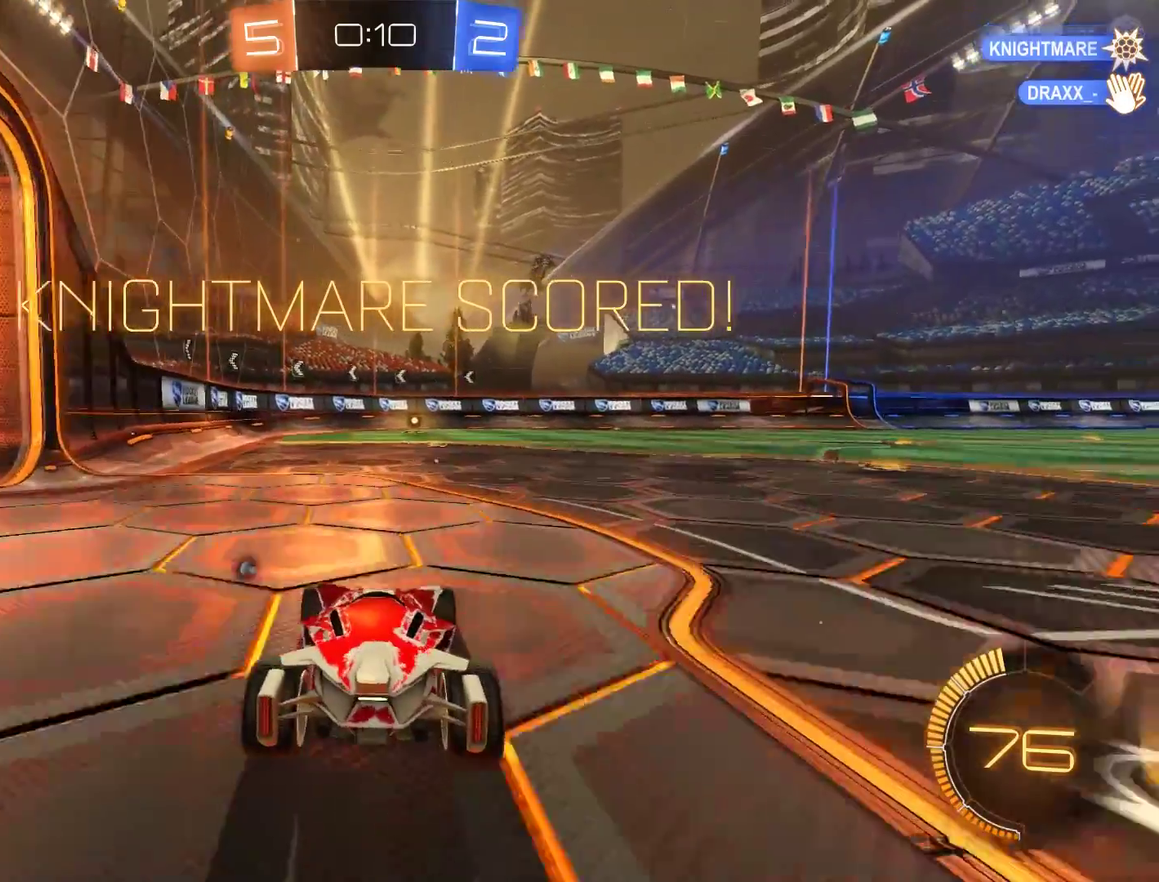
{"buttons": [], "left_stick": "center", "right_stick": "center", "events": [[233, "A", "down"], [467, "A", "up"]]}
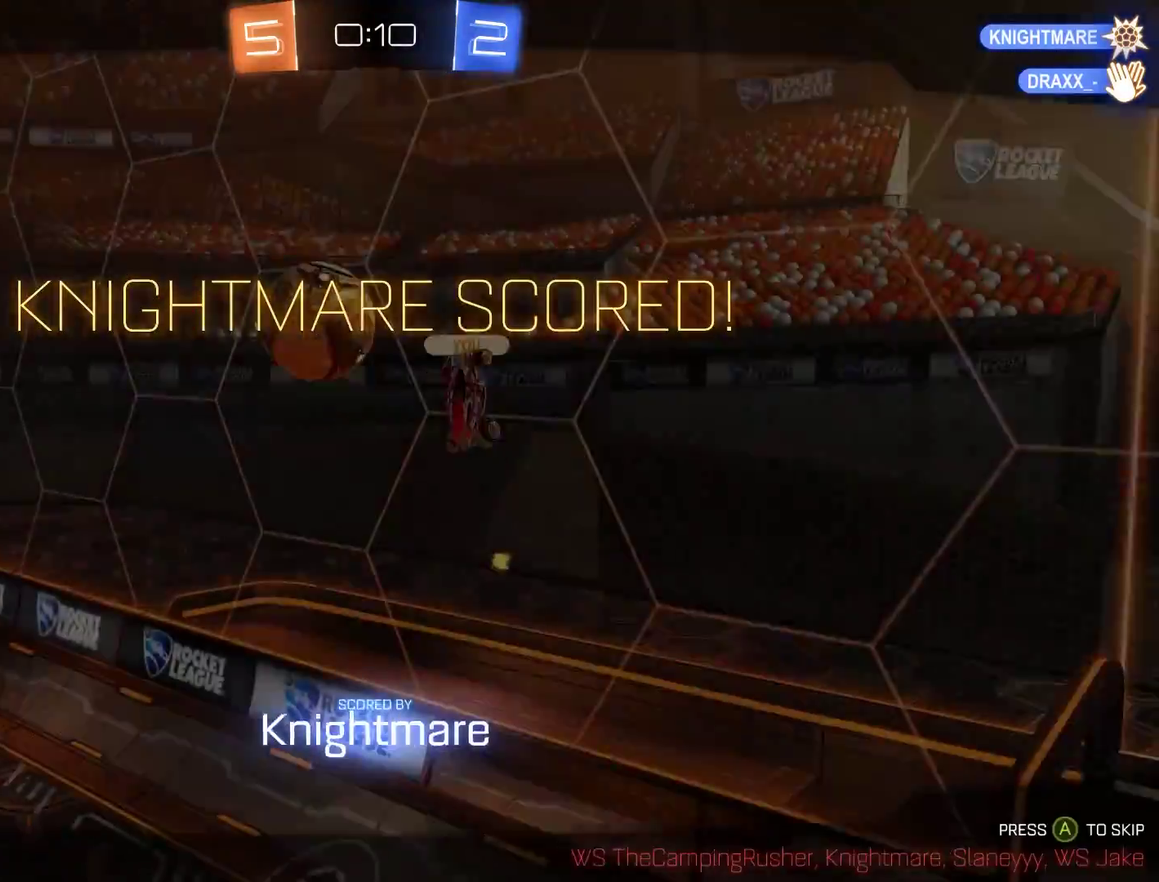
{"buttons": [], "left_stick": "center", "right_stick": "center", "events": [[33, "A", "down"], [167, "A", "up"], [233, "A", "down"], [367, "A", "up"]]}
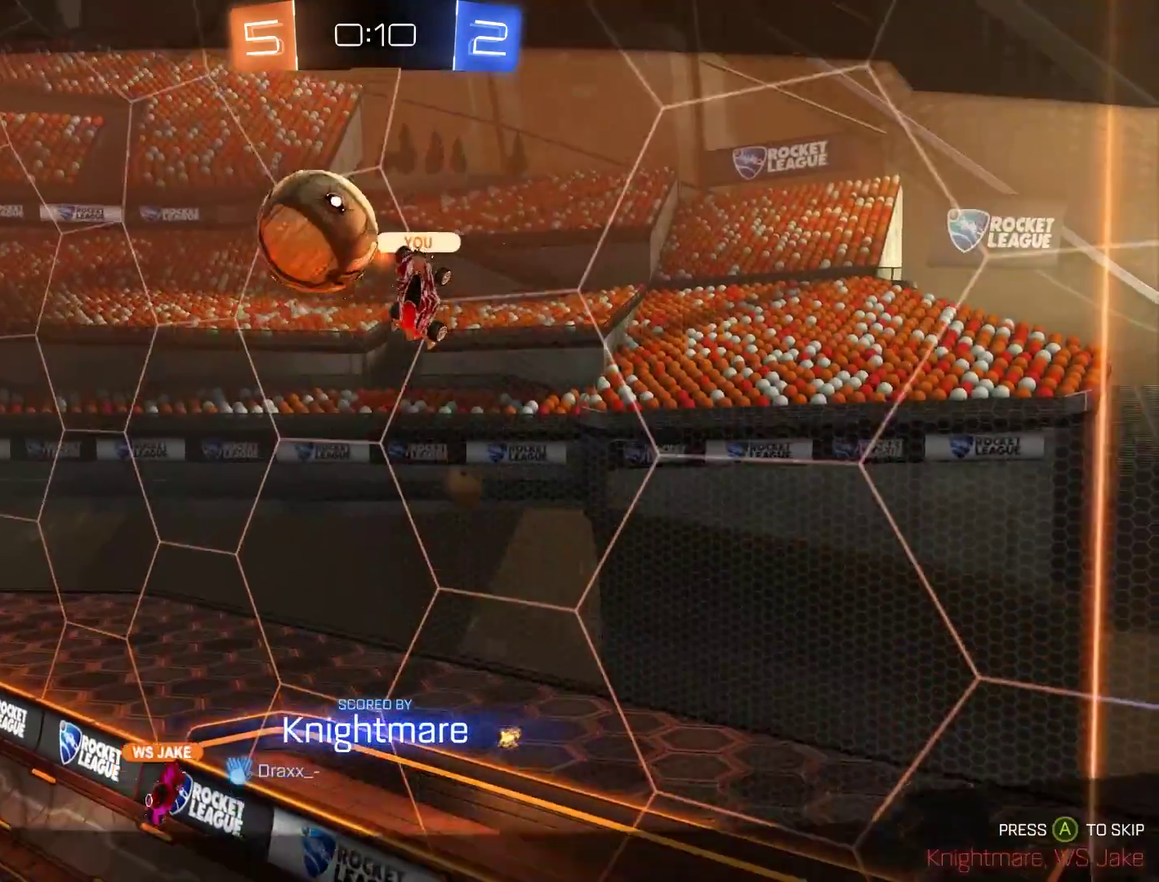
{"buttons": [], "left_stick": "center", "right_stick": "center", "events": []}
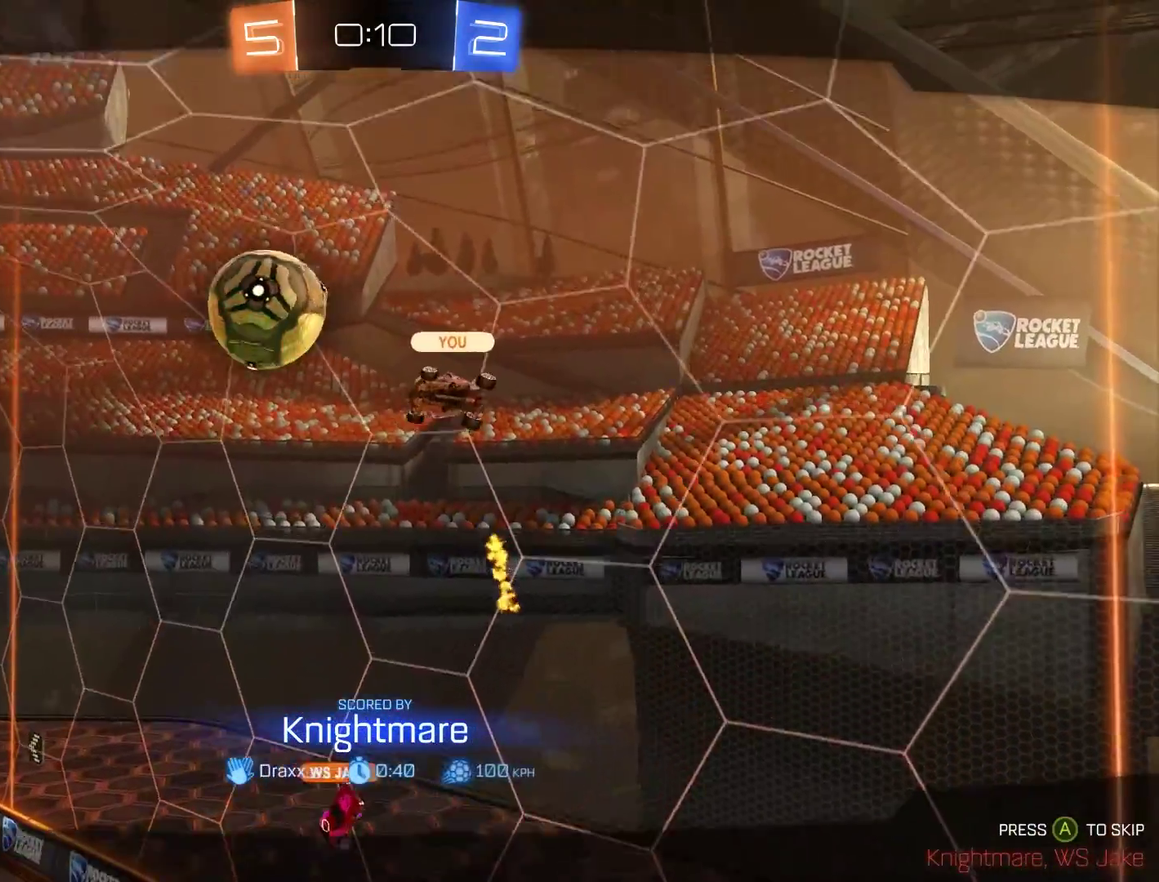
{"buttons": [], "left_stick": "center", "right_stick": "center", "events": []}
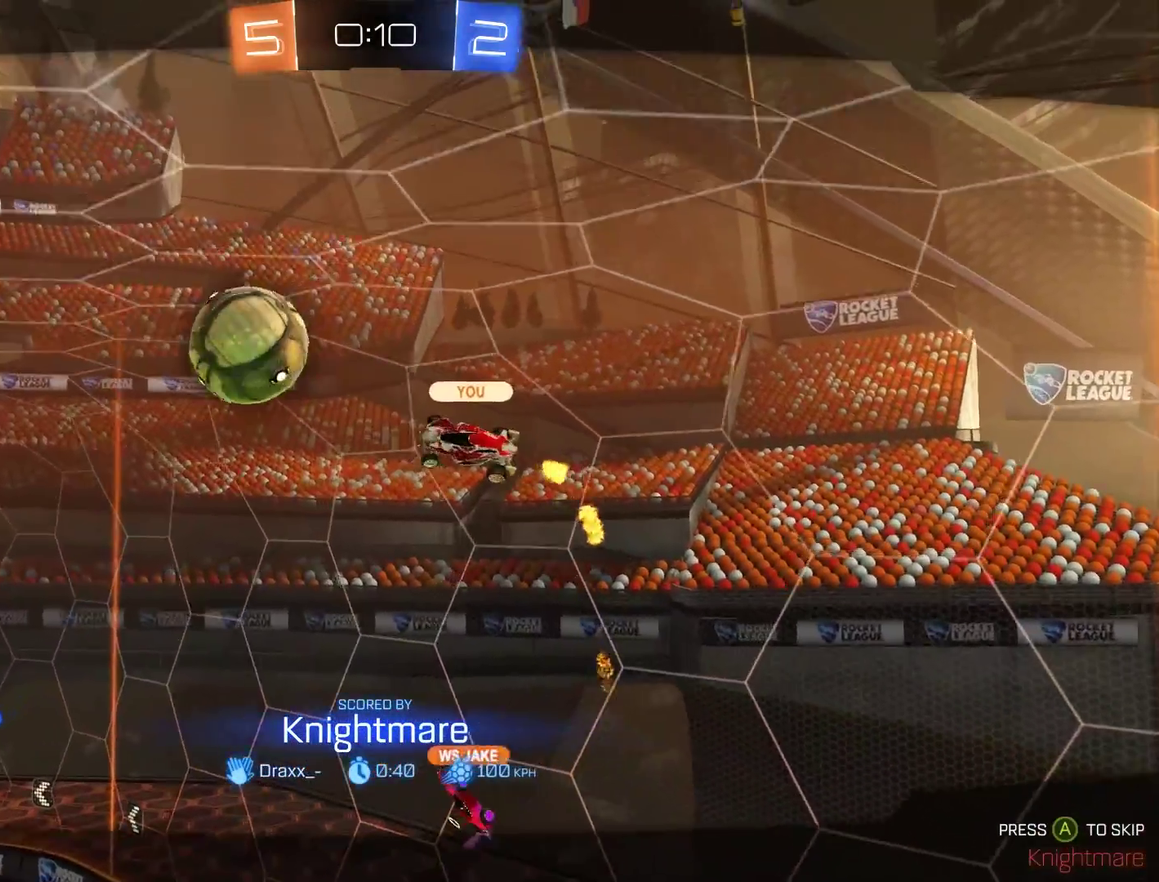
{"buttons": [], "left_stick": "center", "right_stick": "center", "events": []}
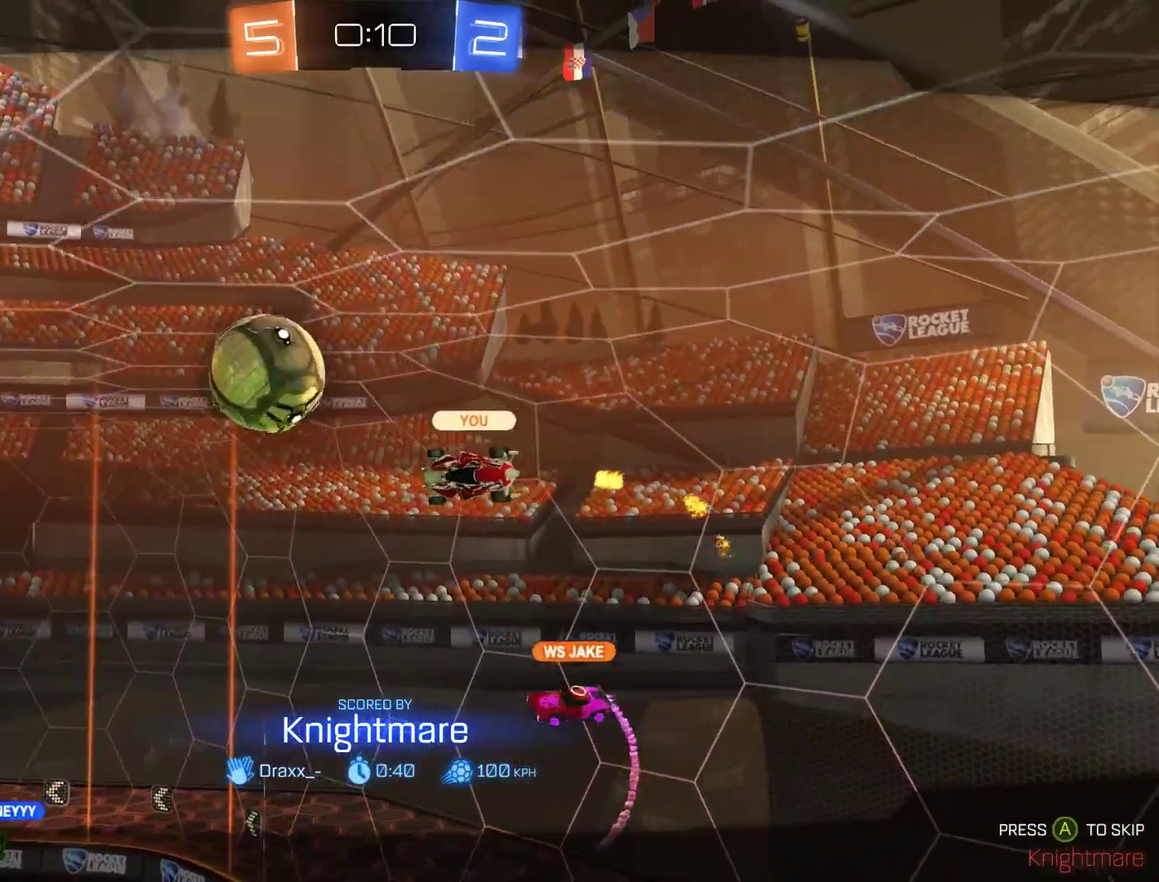
{"buttons": [], "left_stick": "center", "right_stick": "center", "events": []}
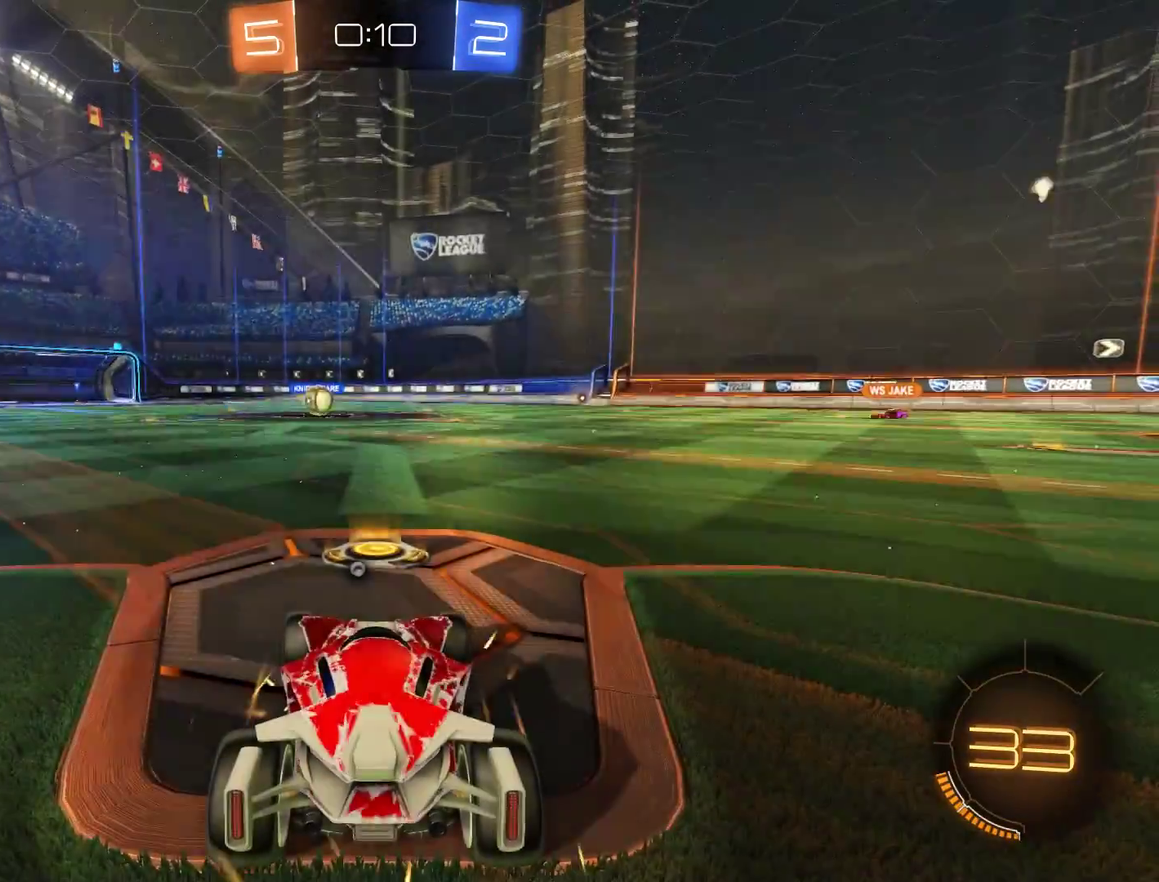
{"buttons": ["B", "L1", "R2"], "left_stick": "center", "right_stick": "center", "events": [[100, "L1", "down"], [200, "B", "down"], [267, "right_stick", "down"], [400, "right_stick", "center"], [433, "R2", "down"]]}
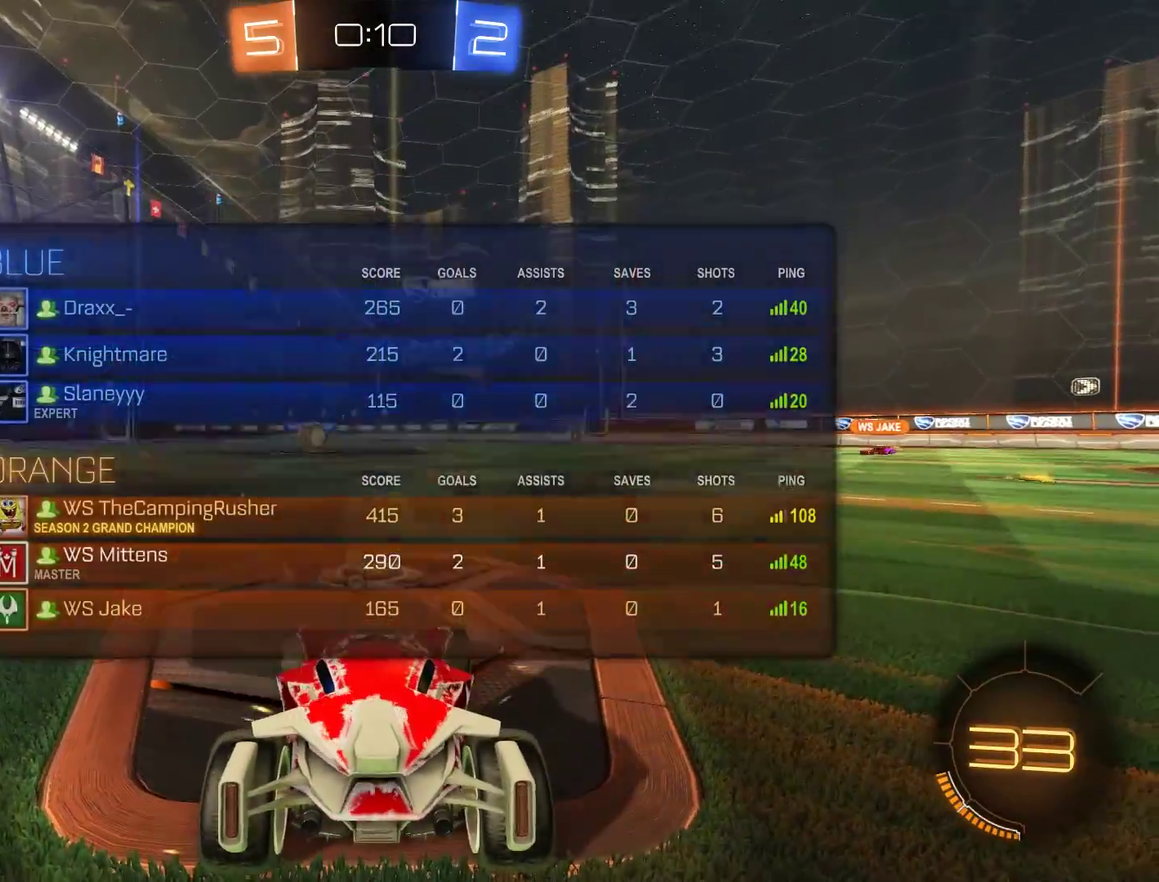
{"buttons": ["B", "L1", "R2"], "left_stick": "center", "right_stick": "center", "events": [[33, "L1", "up"], [450, "L1", "down"]]}
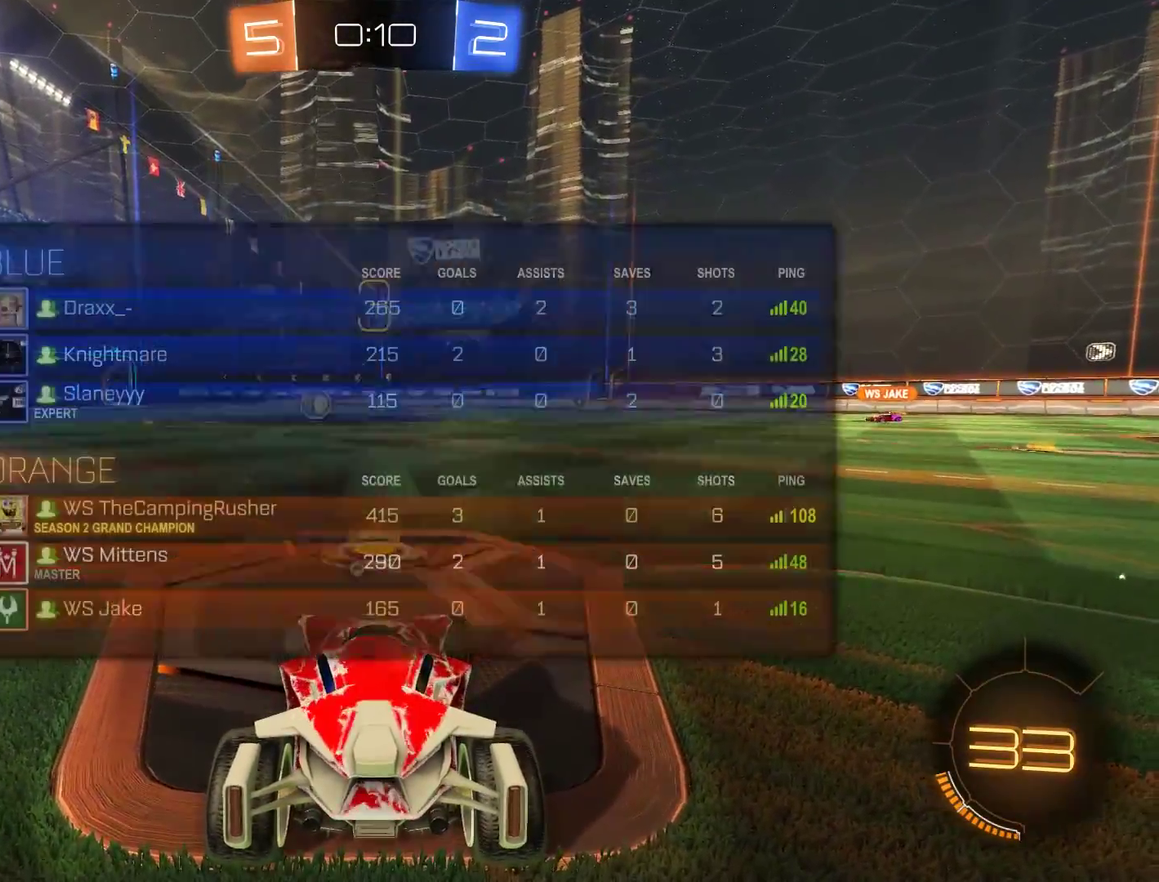
{"buttons": ["B", "R2"], "left_stick": "center", "right_stick": "center", "events": [[50, "right_stick", "down"], [183, "right_stick", "center"], [317, "L1", "up"]]}
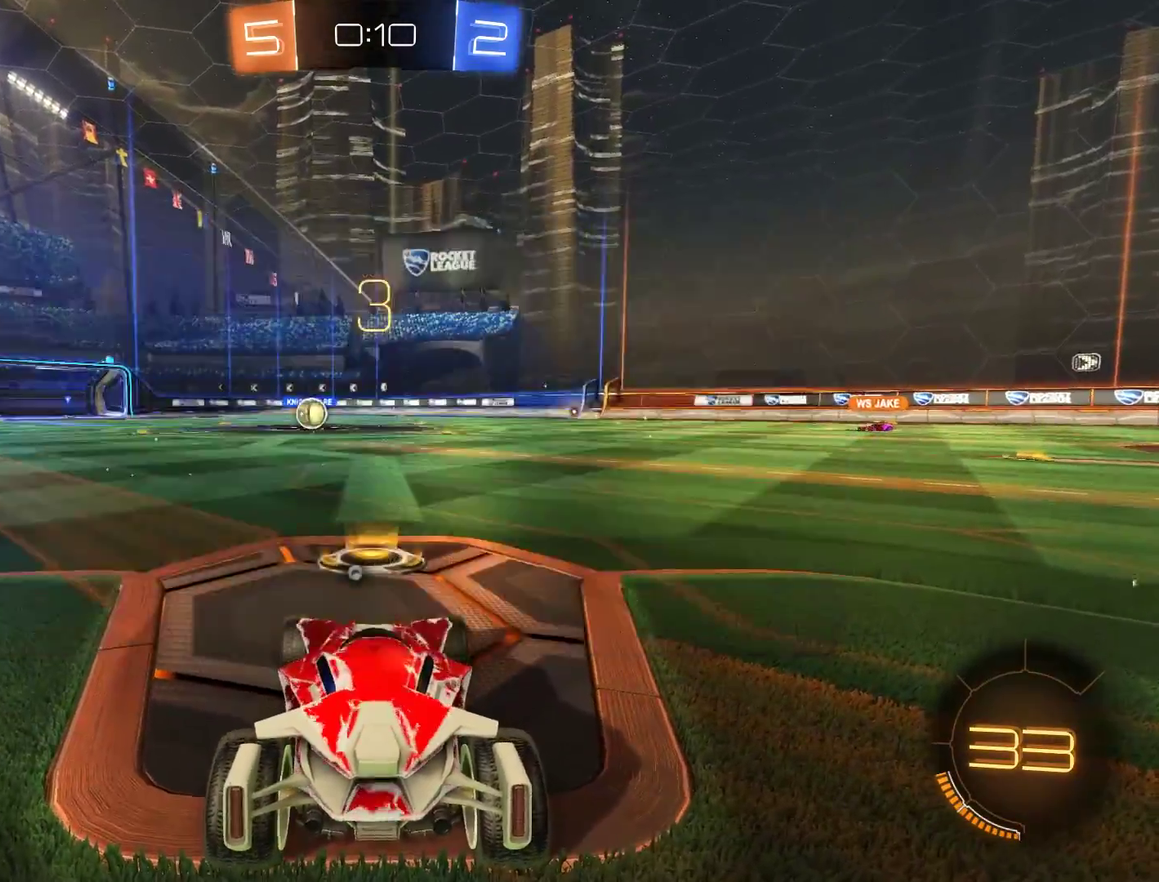
{"buttons": ["B", "L1", "R2"], "left_stick": "center", "right_stick": "center", "events": [[150, "Y", "down"], [383, "L1", "down"], [383, "Y", "up"]]}
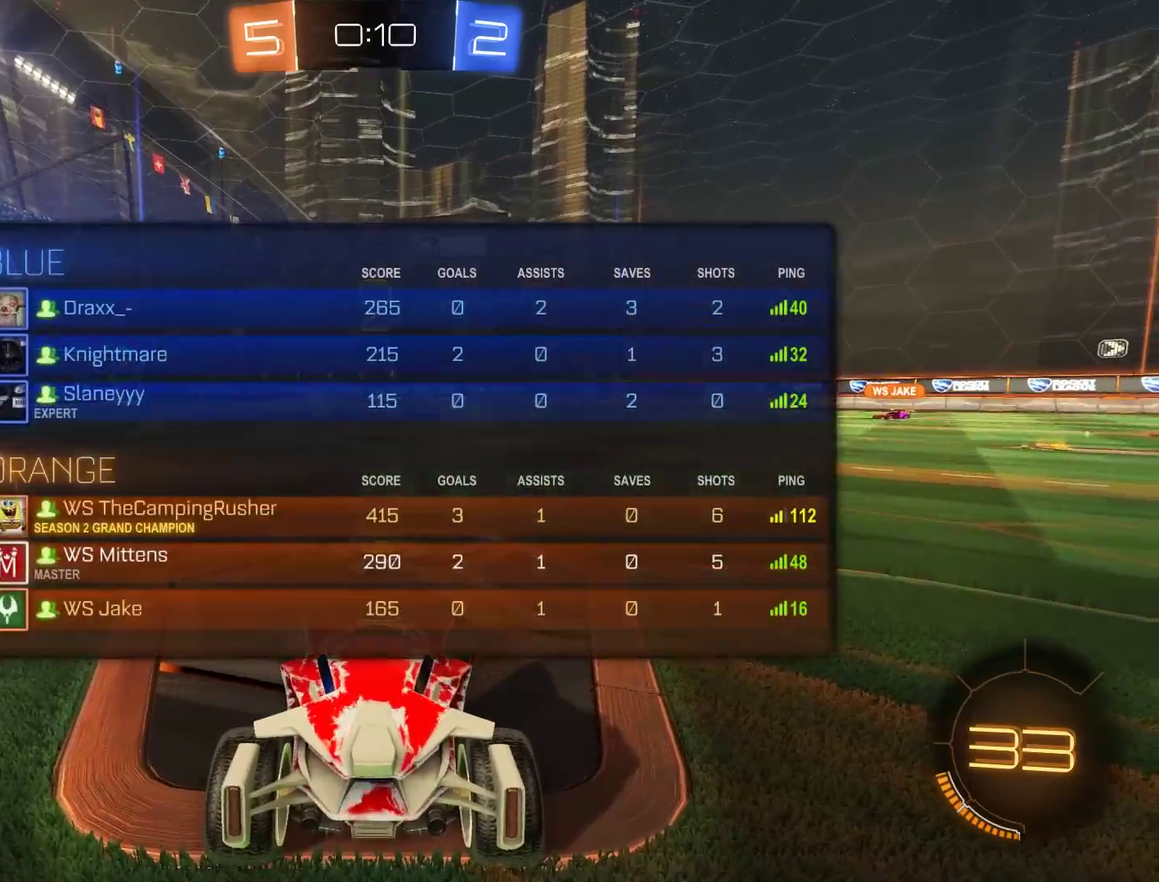
{"buttons": ["B", "R2"], "left_stick": "center", "right_stick": "center", "events": [[217, "L1", "up"]]}
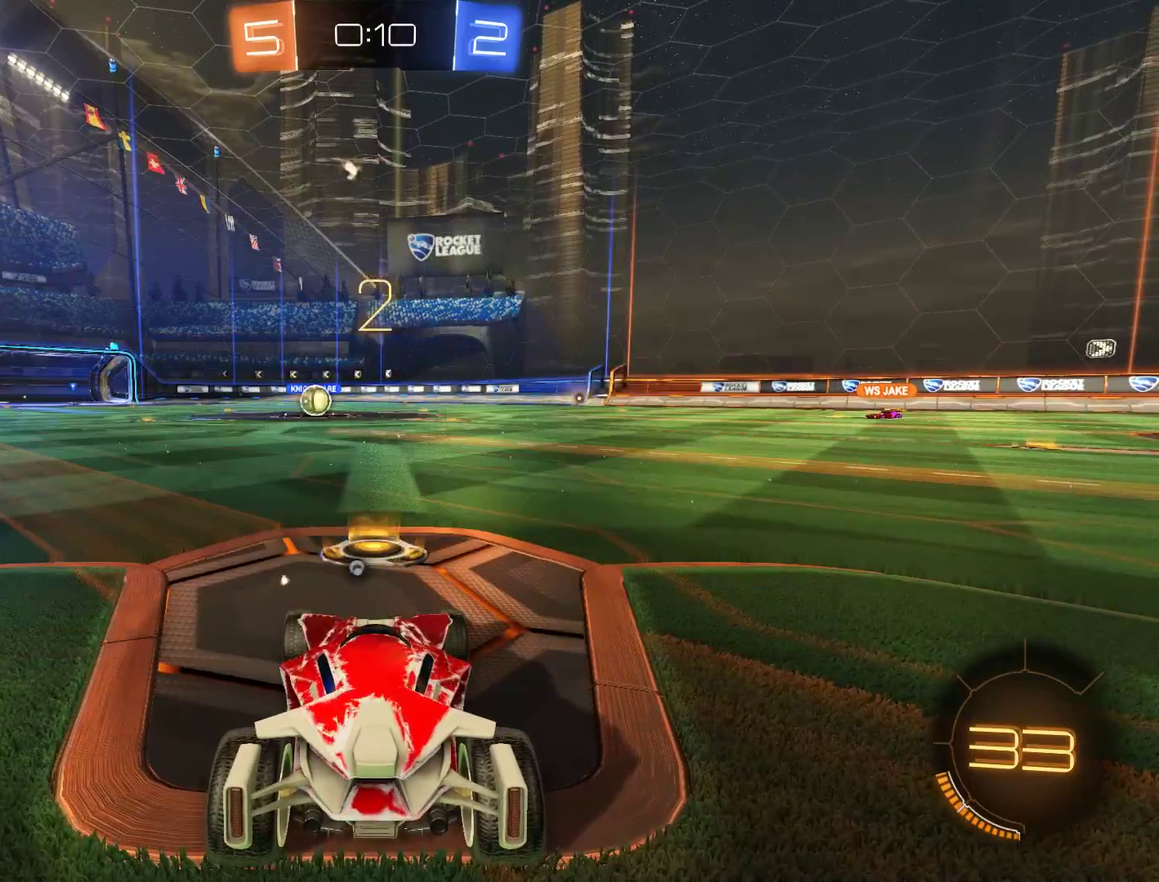
{"buttons": ["B", "R2"], "left_stick": "center", "right_stick": "center", "events": []}
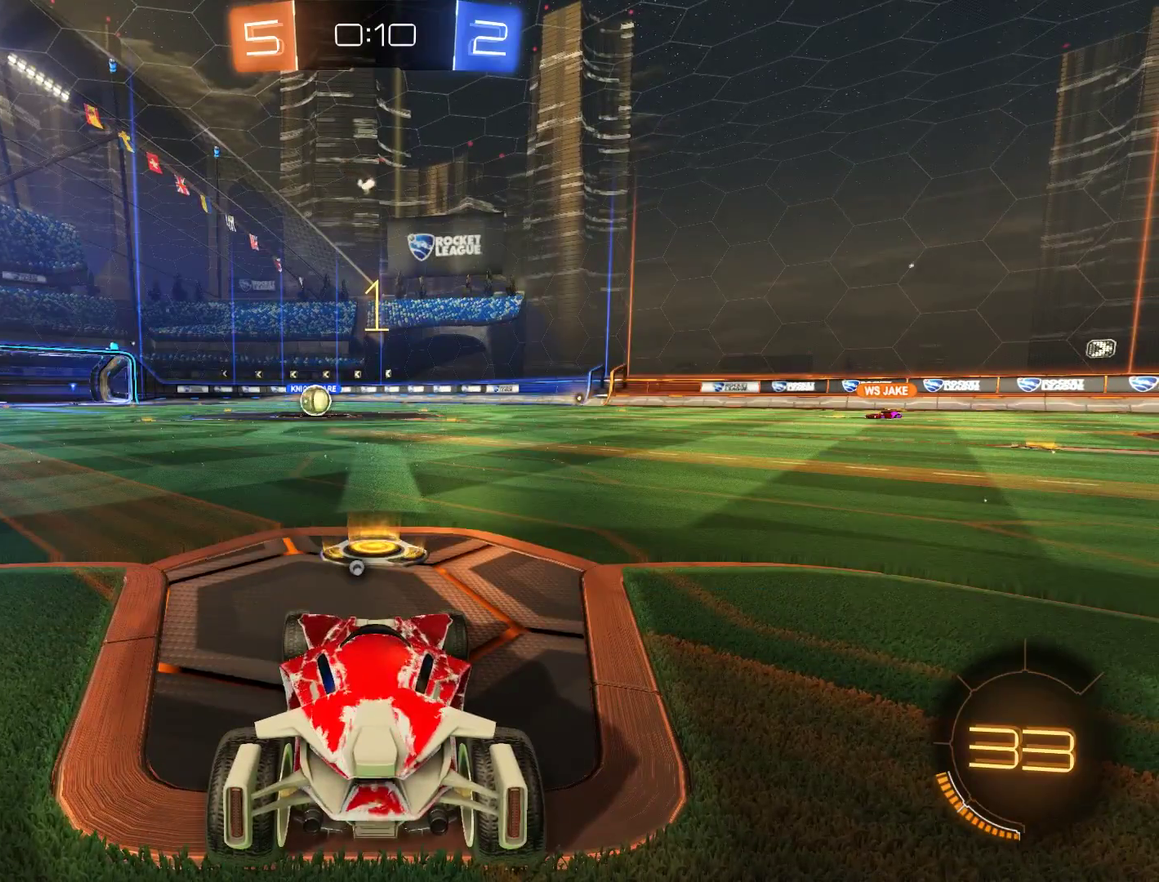
{"buttons": ["B", "R2"], "left_stick": "center", "right_stick": "center", "events": []}
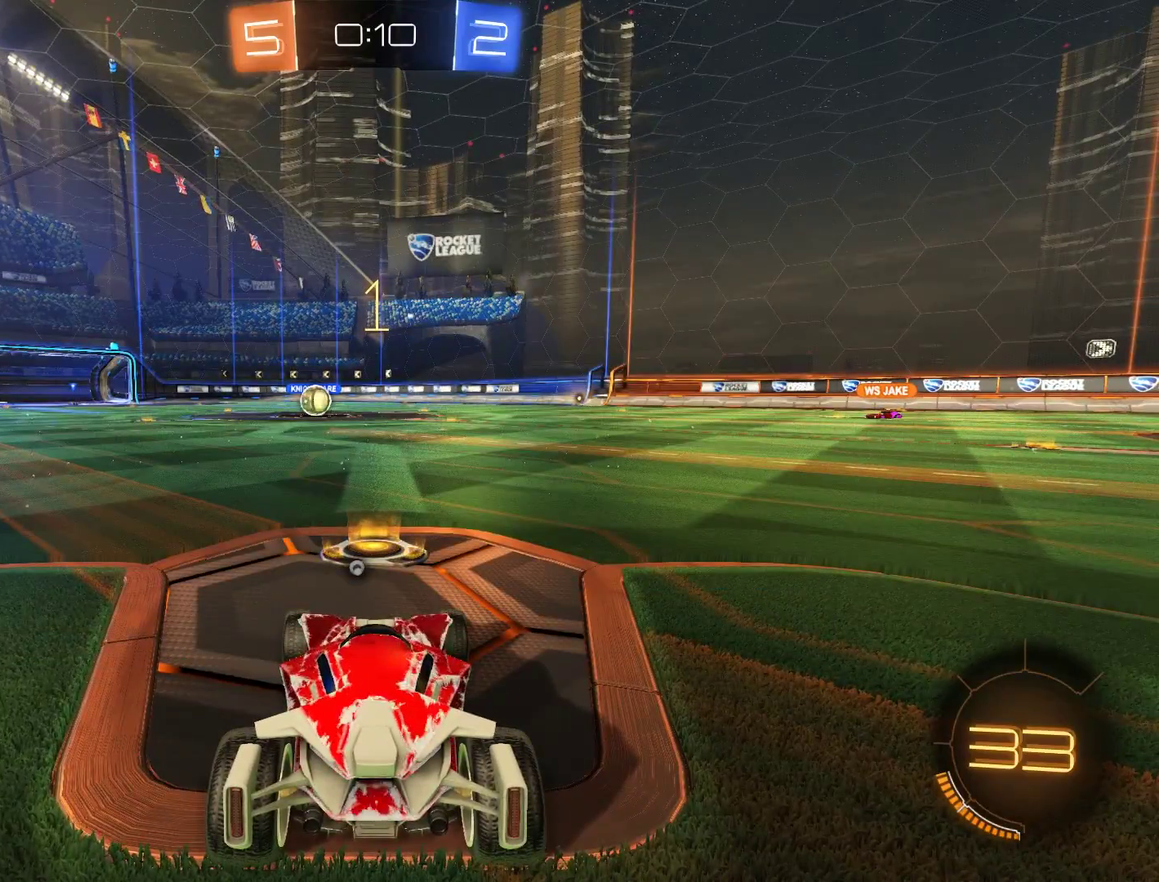
{"buttons": ["A", "B", "R2"], "left_stick": "up", "right_stick": "center", "events": [[83, "left_stick", "up-left"], [183, "left_stick", "center"], [417, "left_stick", "up"], [450, "A", "down"]]}
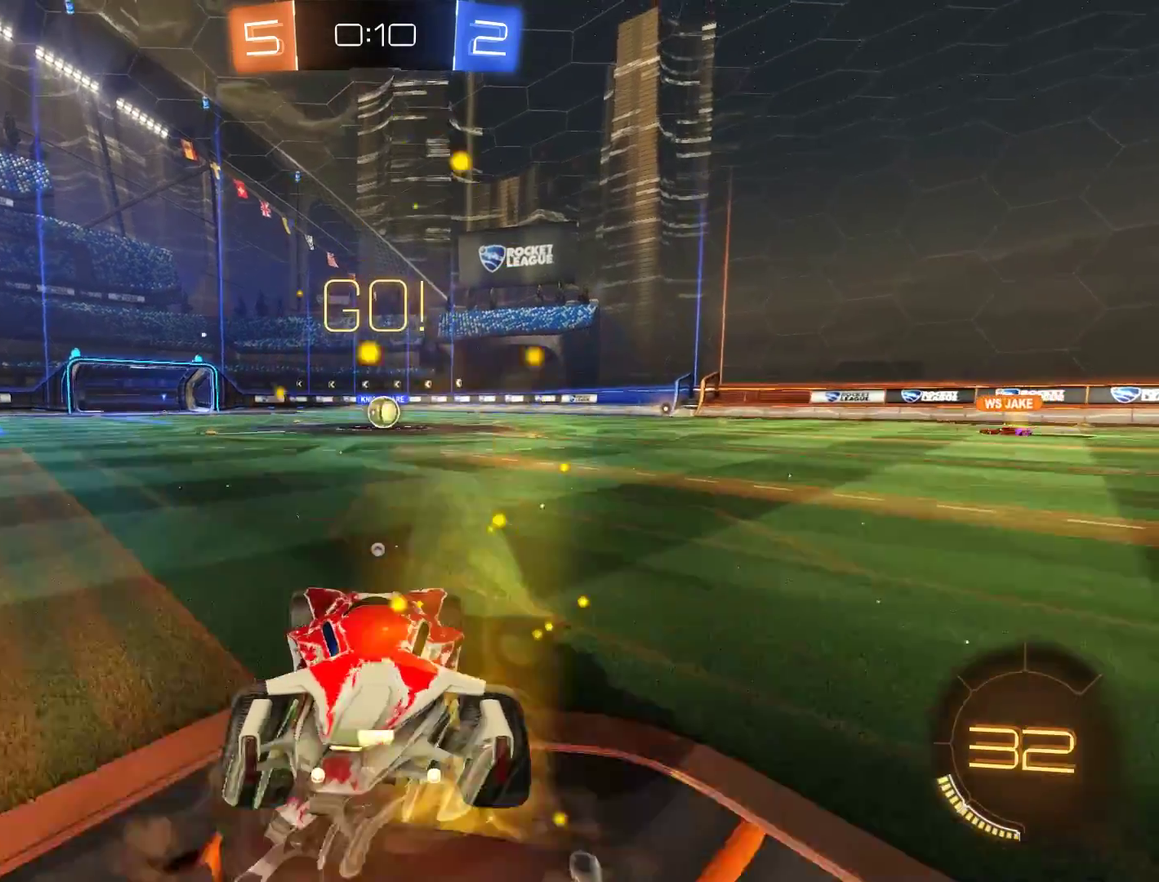
{"buttons": ["B", "R2"], "left_stick": "down", "right_stick": "center", "events": [[50, "A", "up"], [117, "left_stick", "center"], [283, "left_stick", "down"], [350, "left_stick", "center"], [450, "left_stick", "down"]]}